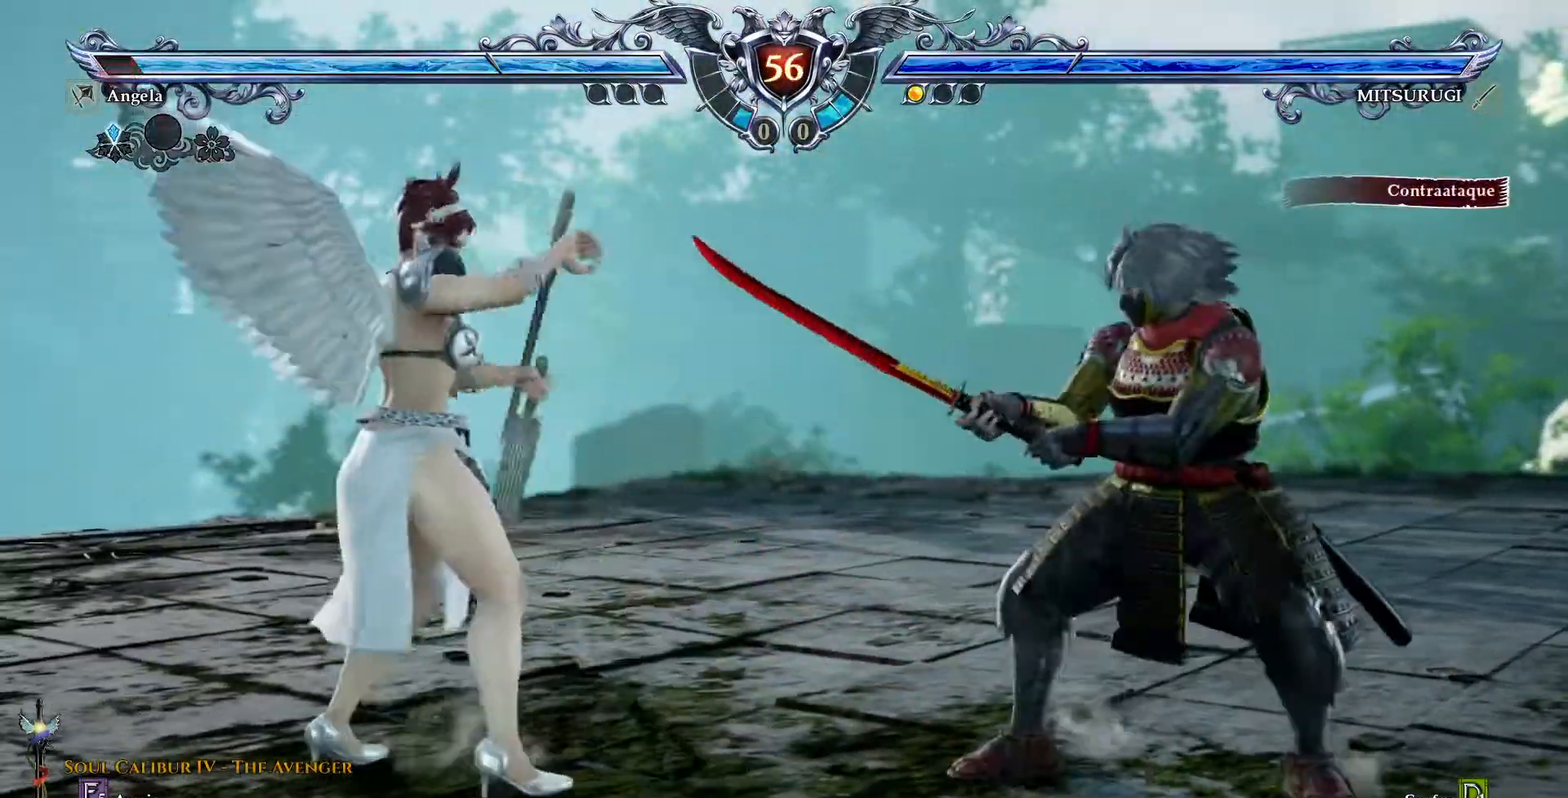
Gameplay with a controller (PlayStation layout); each line is a JSON object with the inputs held at the frame after it. "events" lists button and stick changes between this image and that frame as [ms after this image, input, new state], when the widget could be followed in between. Not read: L1 L3 R1 R3.
{"buttons": ["CROSS"], "events": []}
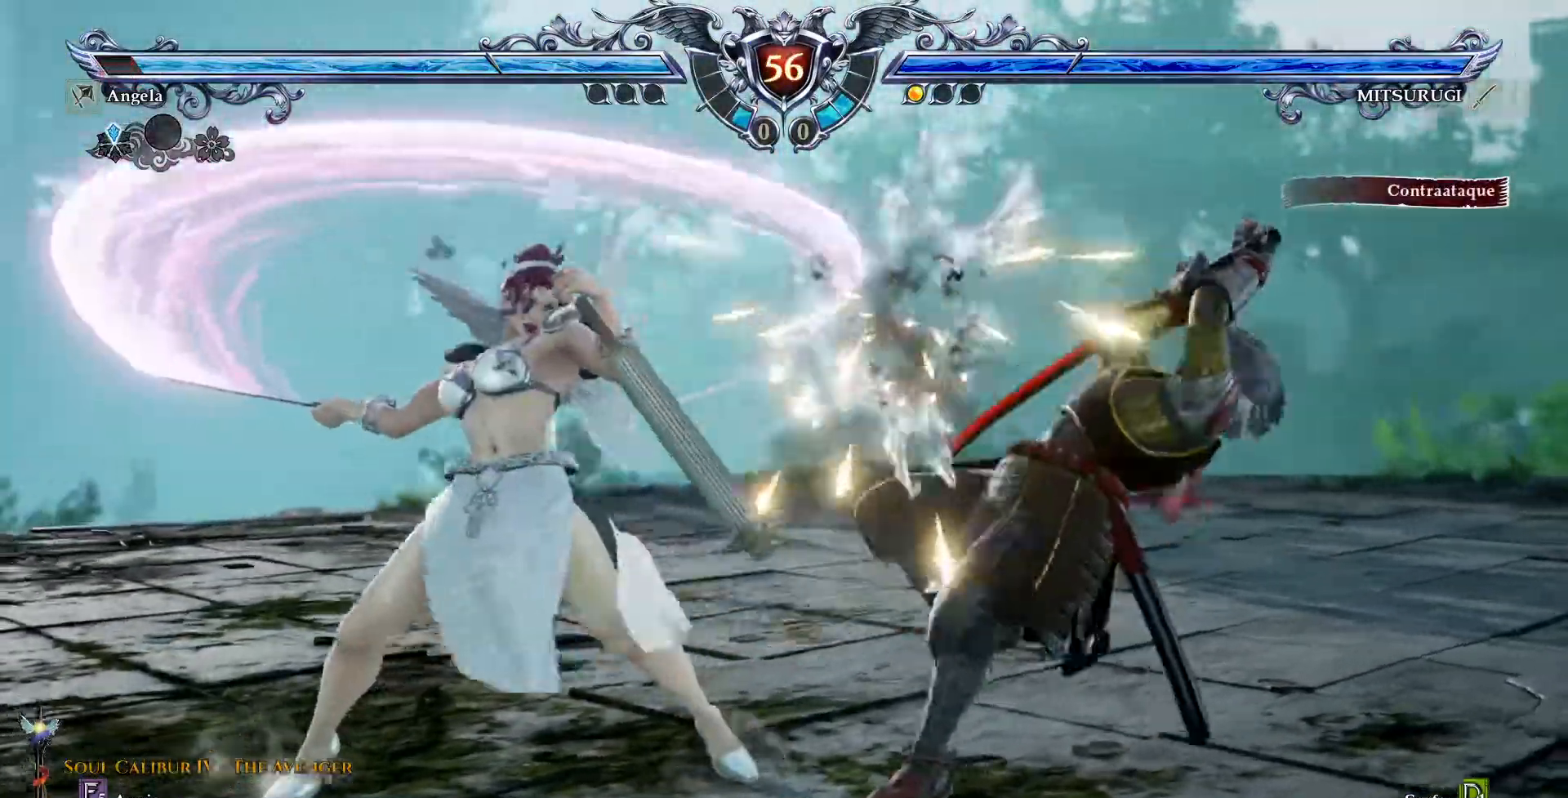
{"buttons": [], "events": [[117, "CROSS", "up"], [383, "DPAD_RIGHT", "down"], [433, "DPAD_RIGHT", "up"]]}
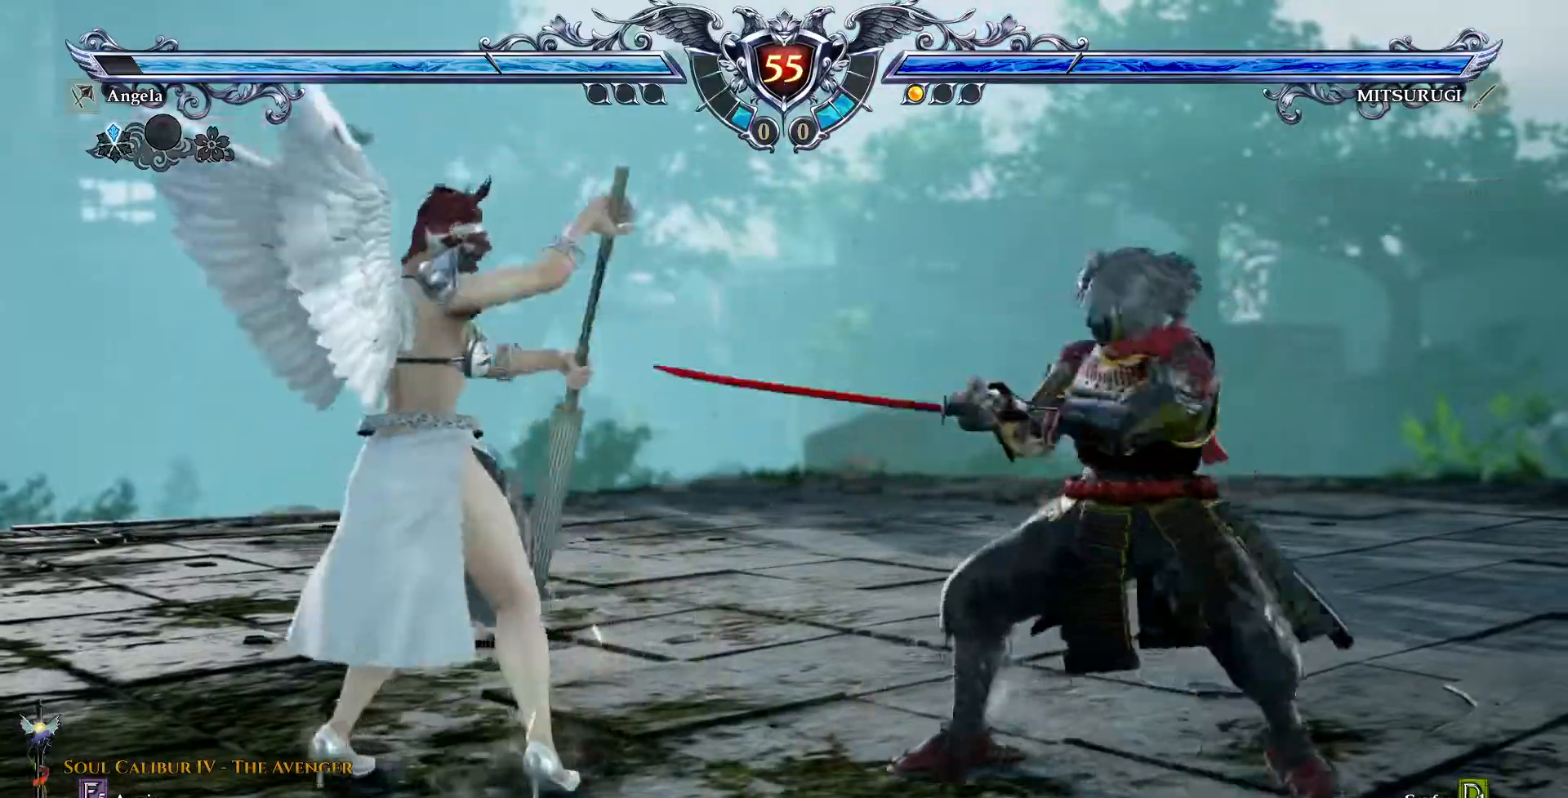
{"buttons": ["TRIANGLE", "DPAD_LEFT"], "events": [[50, "CROSS", "down"], [400, "CROSS", "up"], [400, "DPAD_LEFT", "down"], [417, "TRIANGLE", "down"]]}
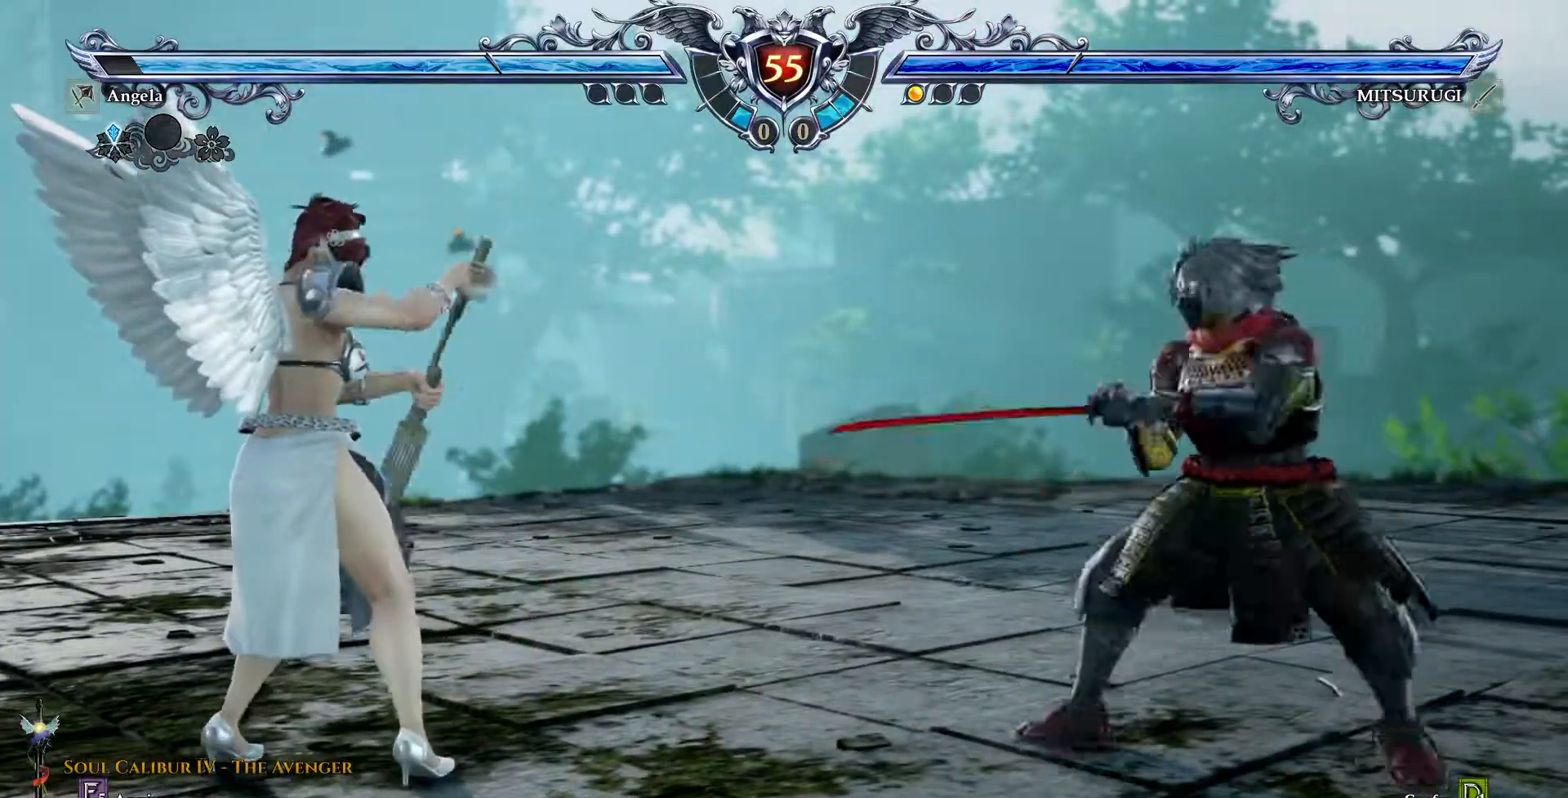
{"buttons": ["DPAD_LEFT"]}
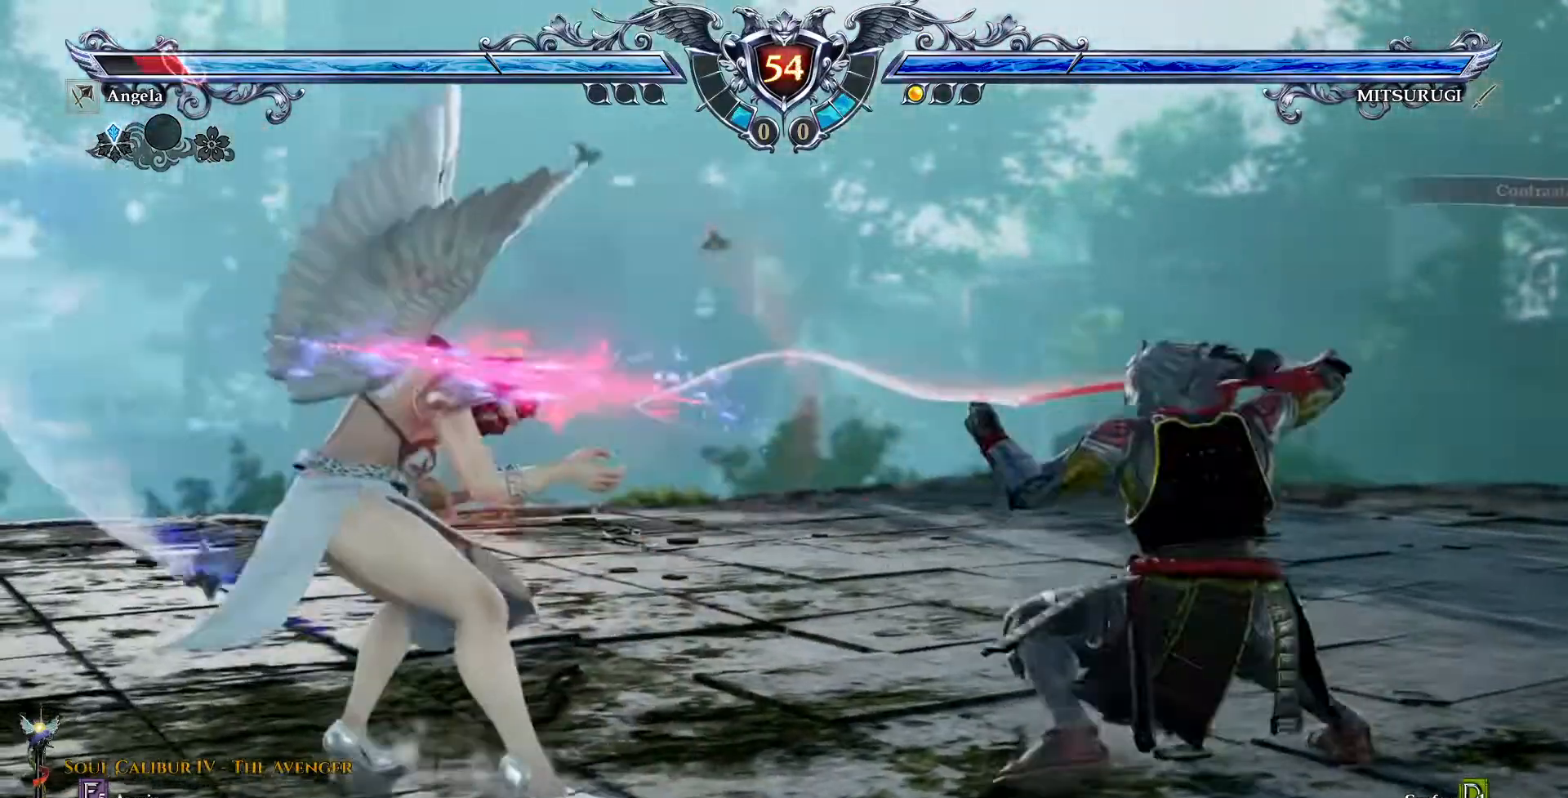
{"buttons": ["TRIANGLE"], "events": [[283, "DPAD_LEFT", "up"], [333, "TRIANGLE", "down"]]}
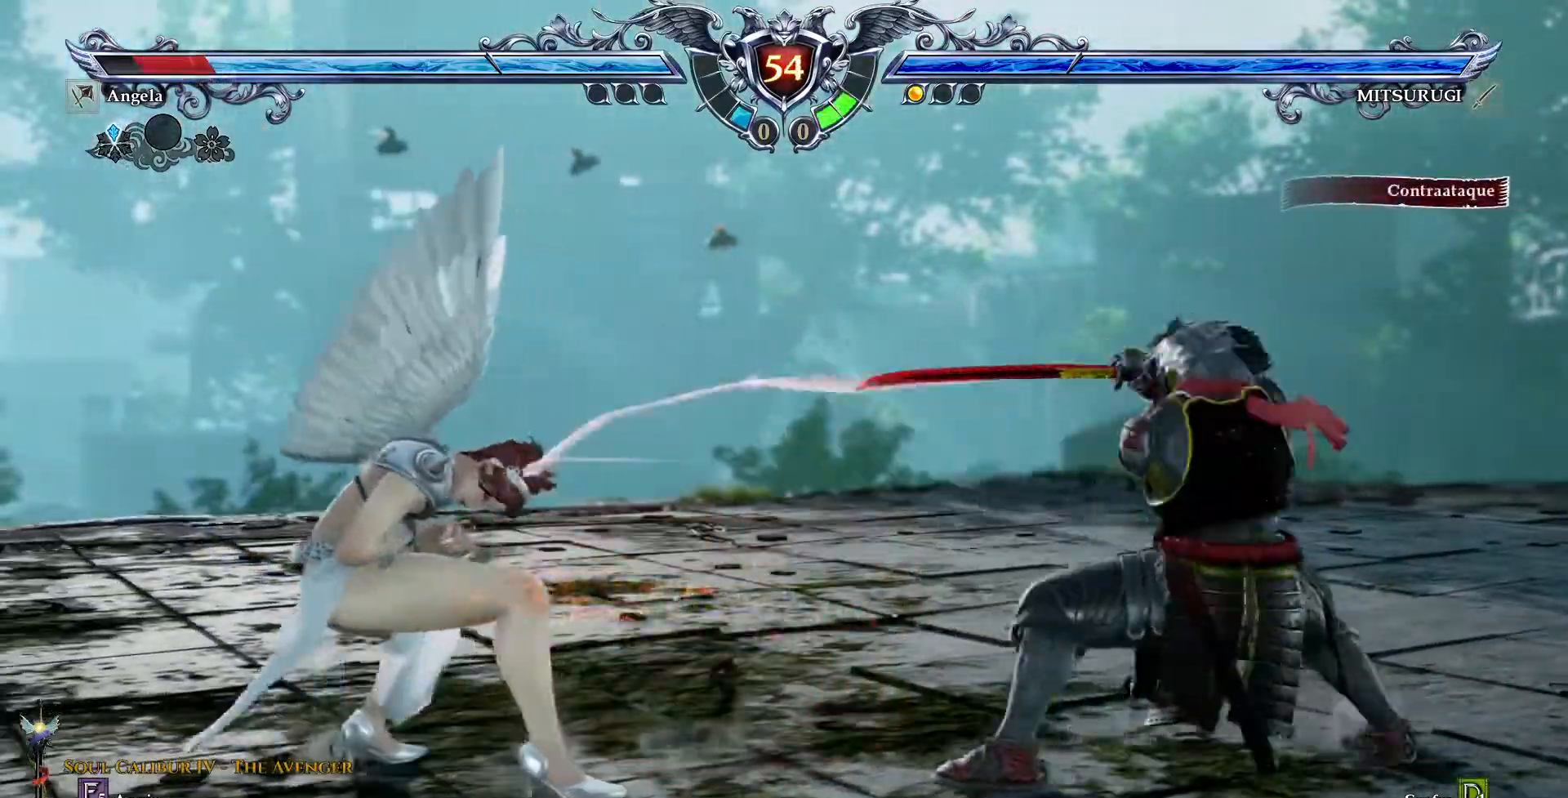
{"buttons": ["TRIANGLE"], "events": [[200, "TRIANGLE", "up"], [333, "SQUARE", "down"], [450, "SQUARE", "up"], [450, "TRIANGLE", "down"]]}
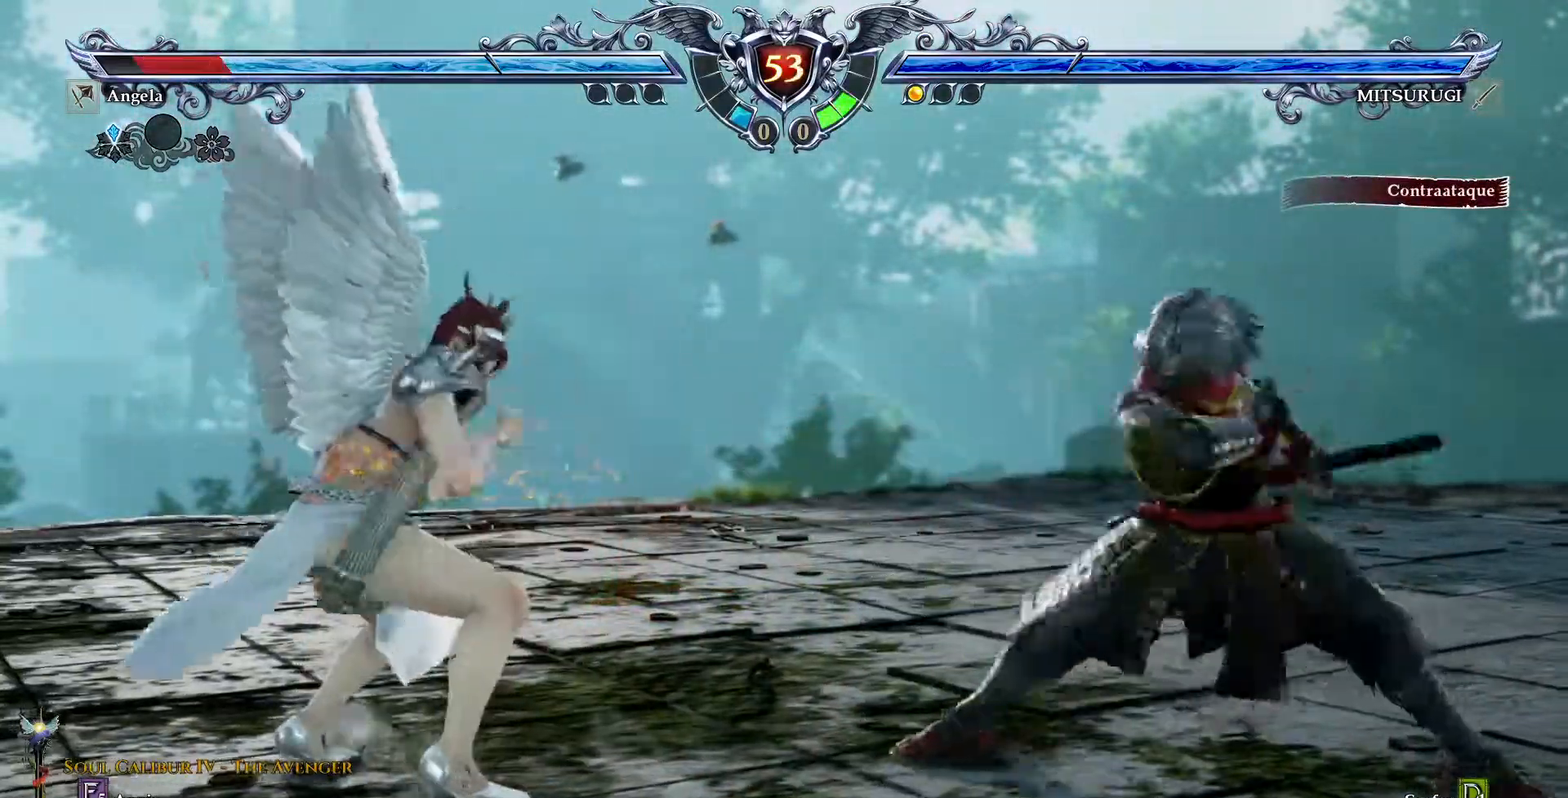
{"buttons": [], "events": [[33, "TRIANGLE", "up"]]}
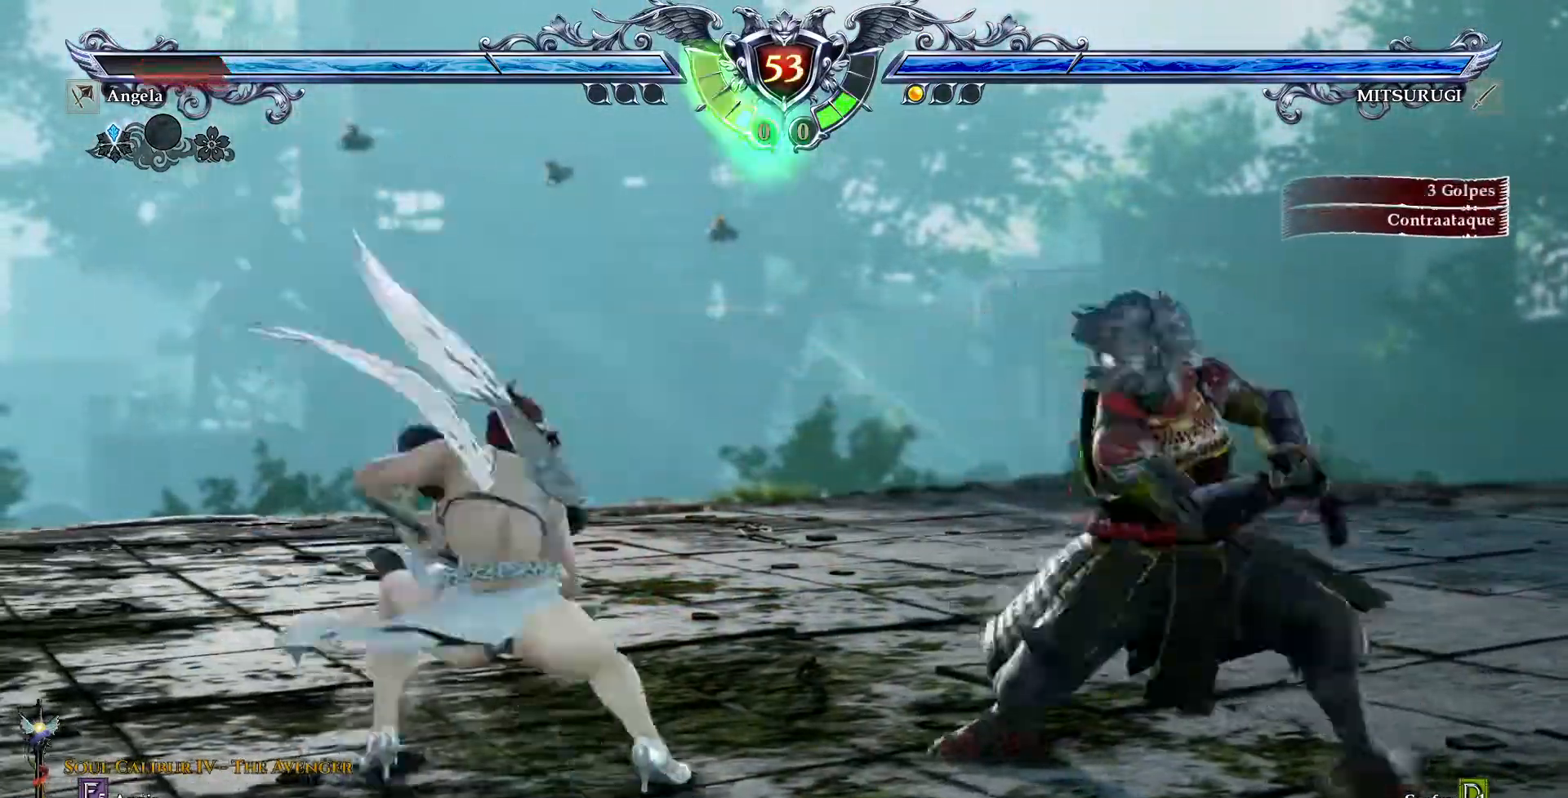
{"buttons": []}
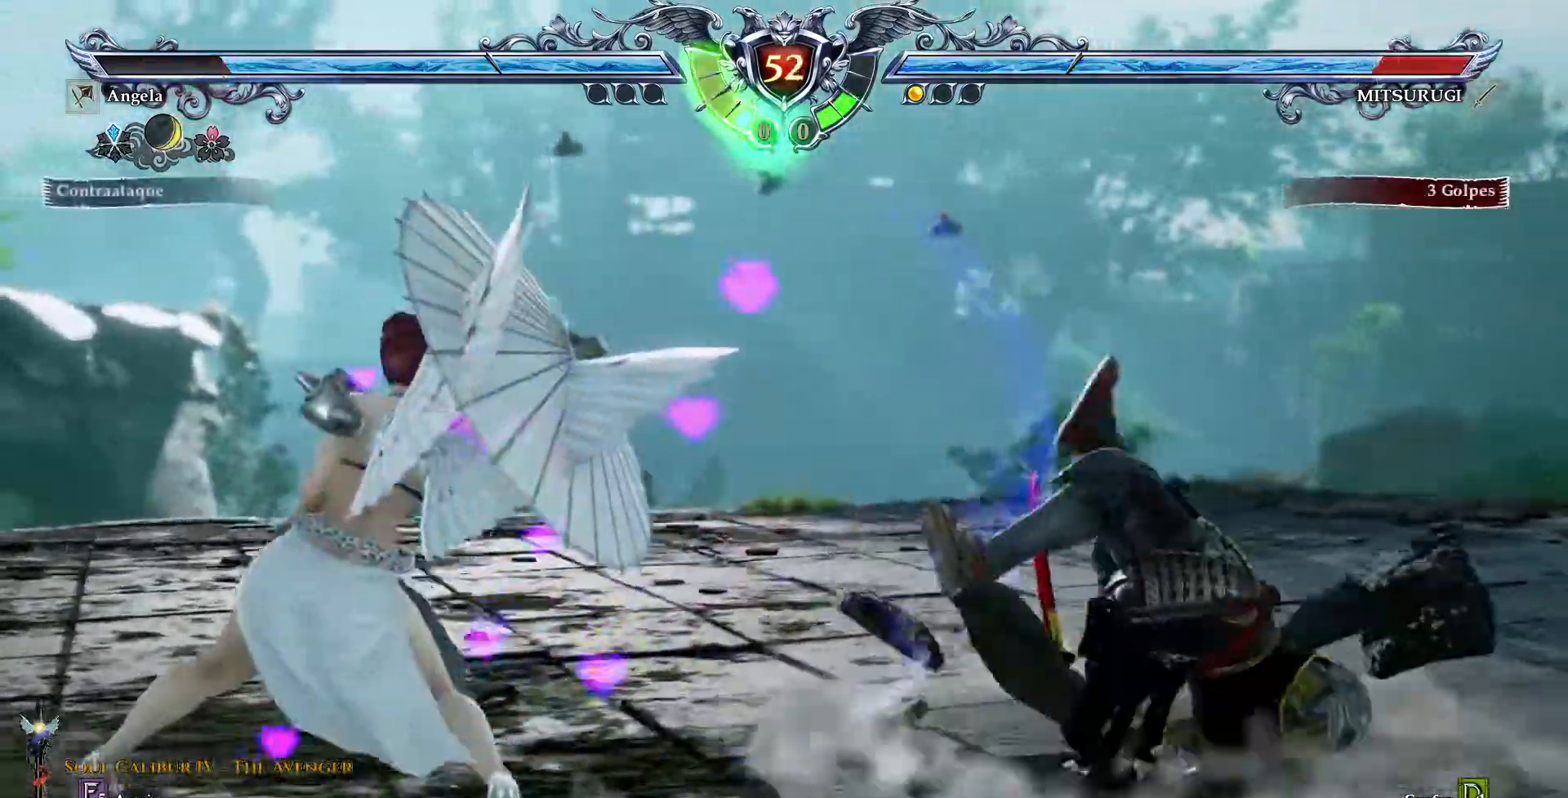
{"buttons": ["CROSS", "DPAD_LEFT"], "events": [[367, "DPAD_LEFT", "down"], [450, "CROSS", "down"]]}